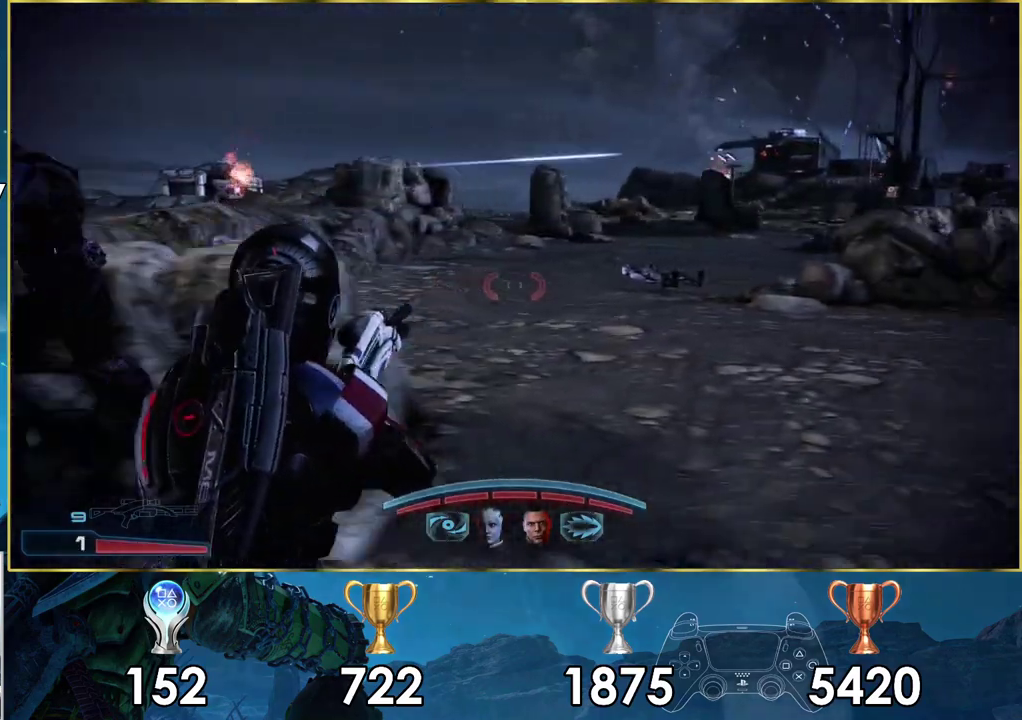
Gameplay with a controller (PlayStation layout); each line is a JSON object with the inputs held at the frame after it (dt_ms = milliseconds from this image to that frame). "events" lists button and stick changes between this image and that frame as [ms after this image, input, new state], when the widget could be followed in between. Not read: L1.
{"dt_ms": 300, "buttons": [], "left_stick": "up", "right_stick": "left", "events": [[183, "right_stick", "center"], [250, "right_stick", "left"], [267, "left_stick", "up"]]}
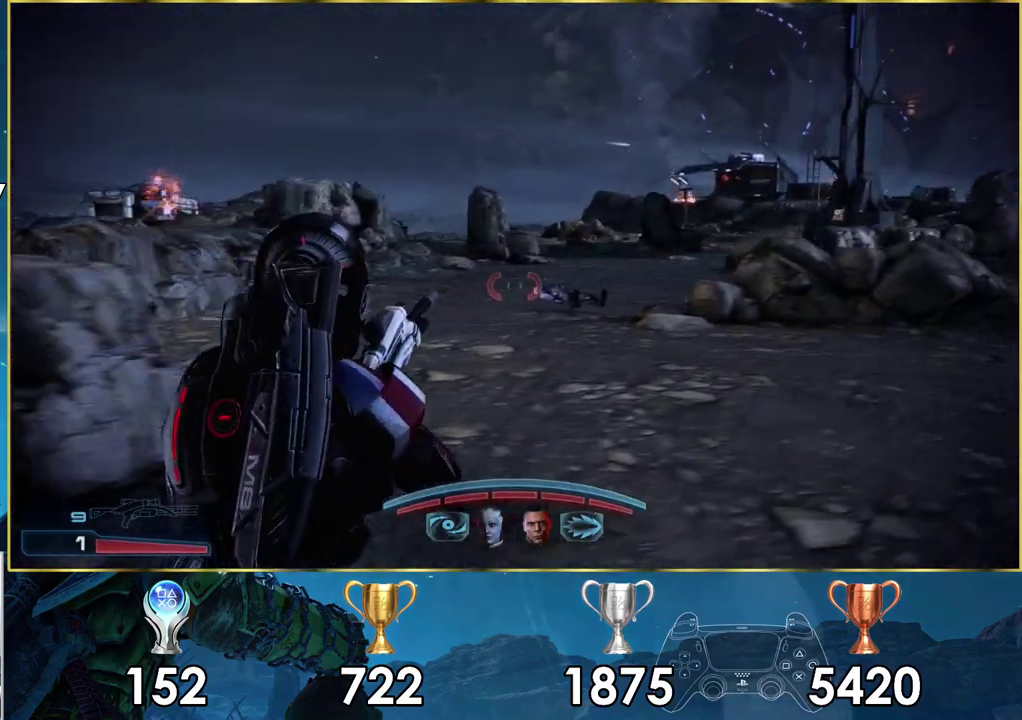
{"dt_ms": 500, "buttons": [], "left_stick": "up-right", "right_stick": "center", "events": [[333, "right_stick", "center"], [450, "left_stick", "up-right"]]}
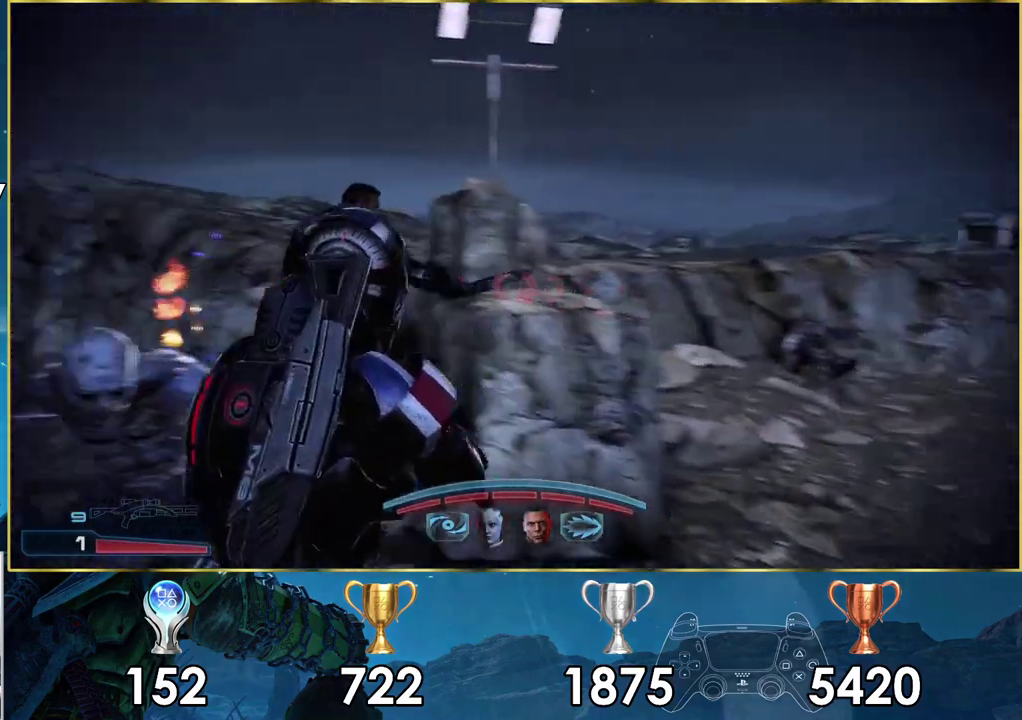
{"dt_ms": 200, "buttons": [], "left_stick": "up-right", "right_stick": "center", "events": [[67, "right_stick", "up"], [200, "right_stick", "center"]]}
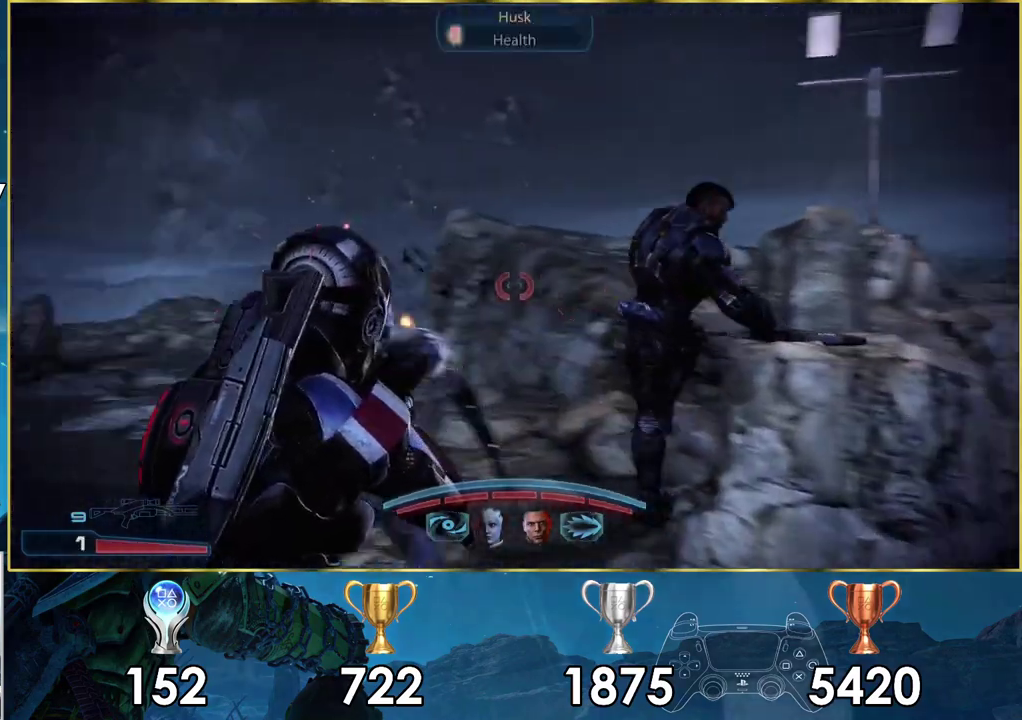
{"dt_ms": 300, "buttons": [], "left_stick": "down", "right_stick": "center", "events": [[50, "right_stick", "right"], [200, "left_stick", "down-right"], [200, "right_stick", "center"], [267, "left_stick", "down"]]}
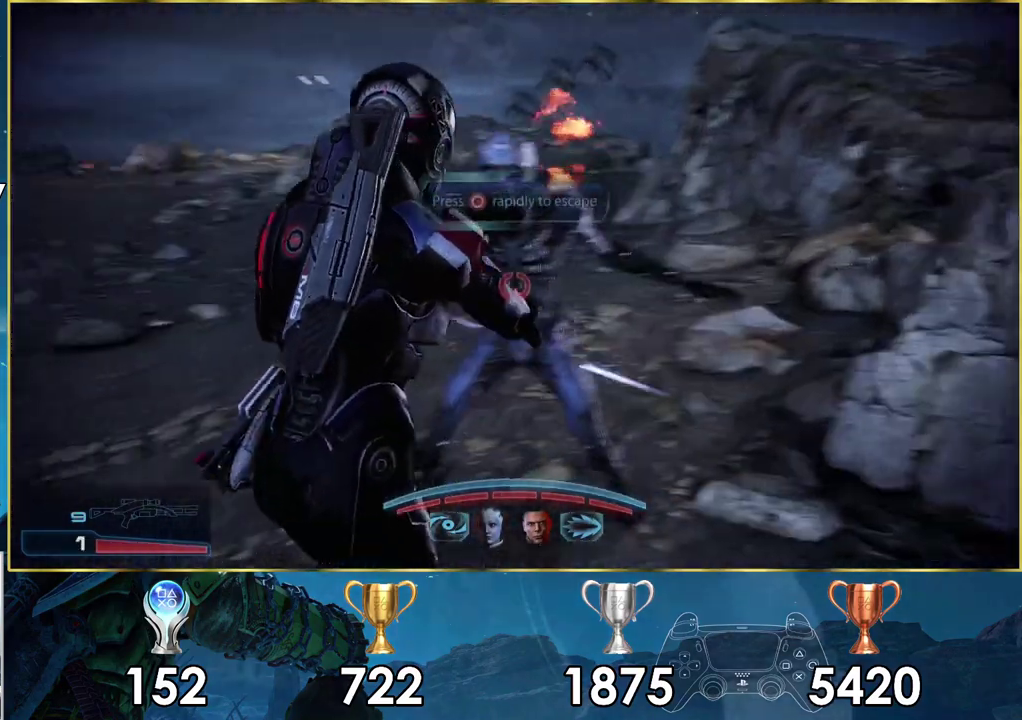
{"dt_ms": 200, "buttons": [], "left_stick": "center", "right_stick": "center", "events": [[83, "CIRCLE", "down"], [183, "CIRCLE", "up"], [200, "left_stick", "center"]]}
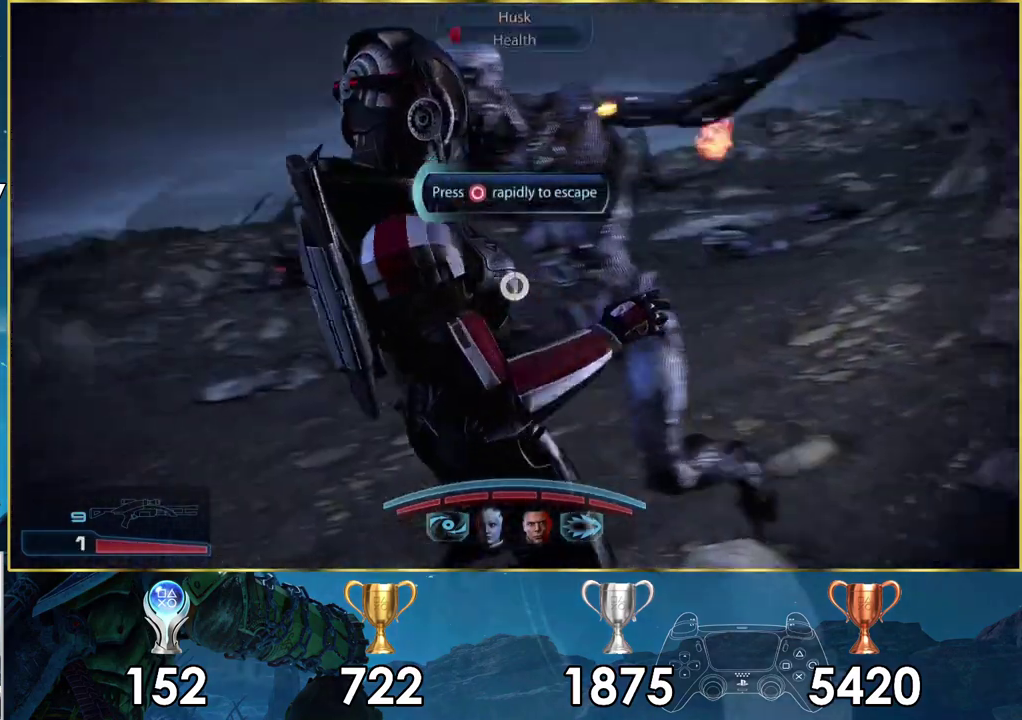
{"dt_ms": 100, "buttons": ["CIRCLE"], "left_stick": "center", "right_stick": "center", "events": [[33, "CIRCLE", "down"]]}
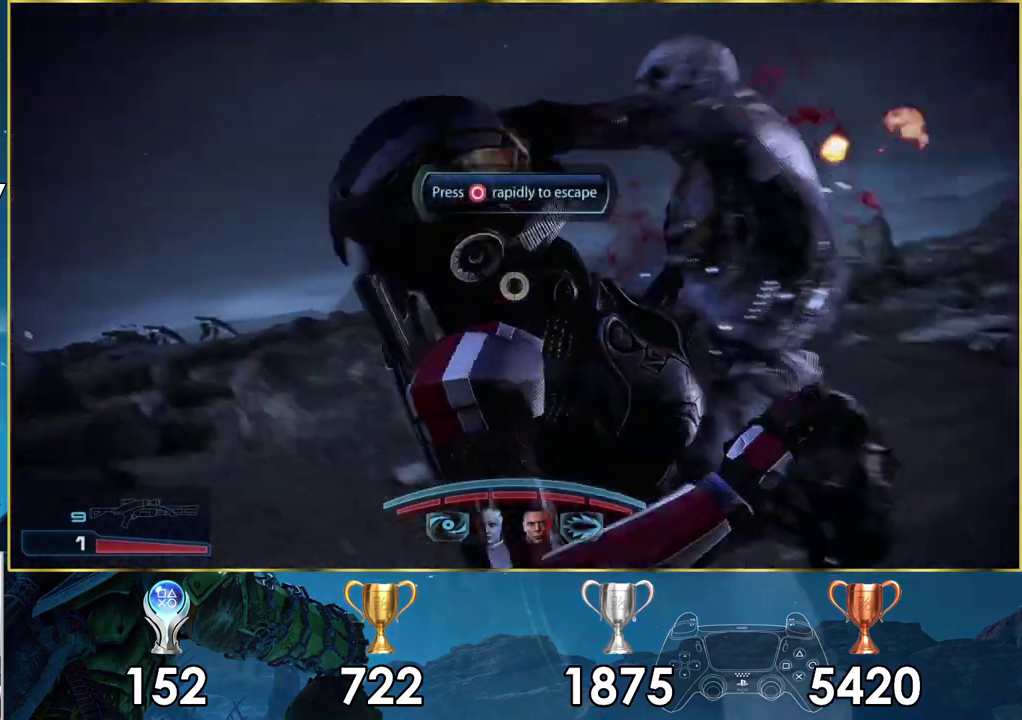
{"dt_ms": 400, "buttons": ["CIRCLE"], "left_stick": "center", "right_stick": "center", "events": [[17, "CIRCLE", "up"], [83, "CIRCLE", "down"], [150, "CIRCLE", "up"], [217, "CIRCLE", "down"], [283, "CIRCLE", "up"], [350, "CIRCLE", "down"]]}
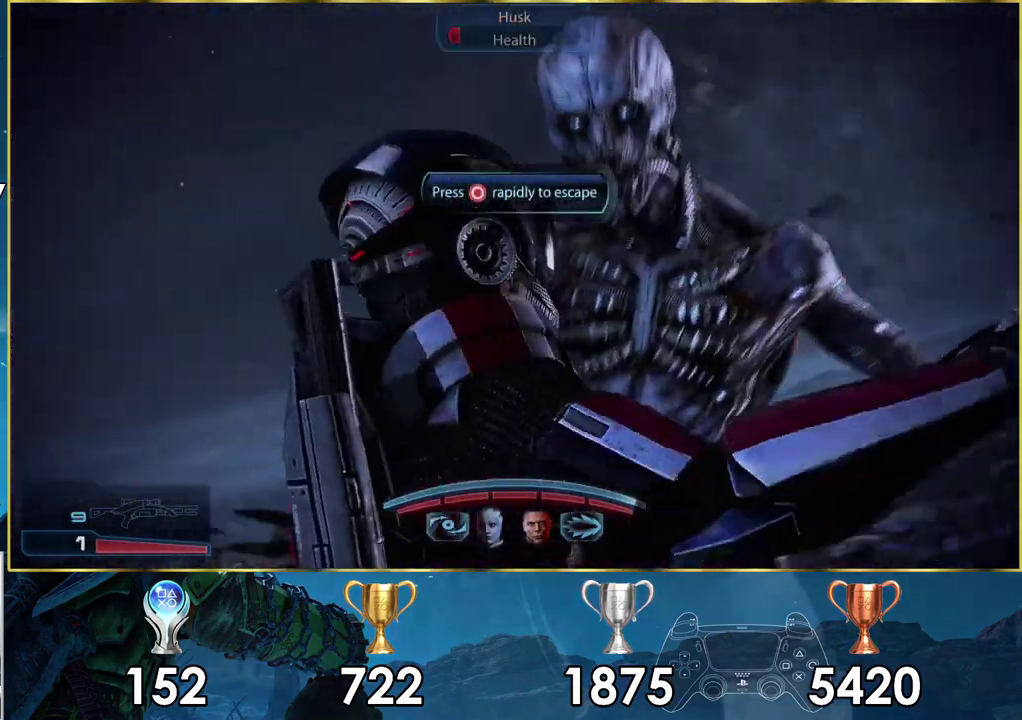
{"dt_ms": 300, "buttons": ["CIRCLE"], "left_stick": "center", "right_stick": "center", "events": [[17, "CIRCLE", "up"], [100, "CIRCLE", "down"], [167, "CIRCLE", "up"], [233, "CIRCLE", "down"]]}
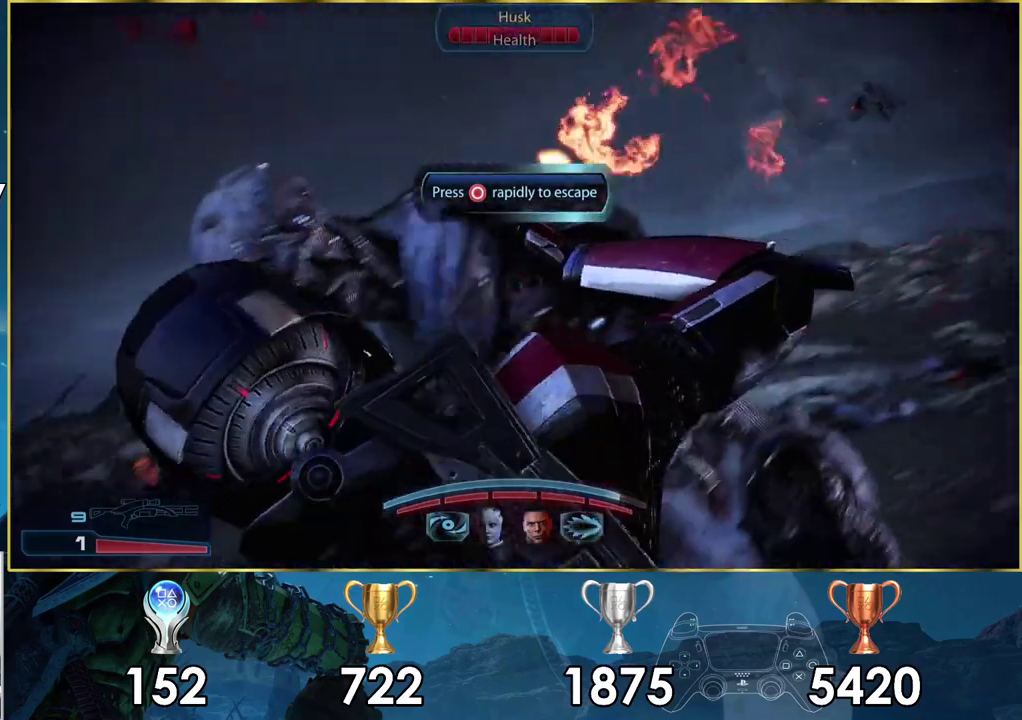
{"dt_ms": 400, "buttons": ["CIRCLE"], "left_stick": "center", "right_stick": "center", "events": [[17, "CIRCLE", "up"], [83, "CIRCLE", "down"], [150, "CIRCLE", "up"], [217, "CIRCLE", "down"], [300, "CIRCLE", "up"], [367, "CIRCLE", "down"]]}
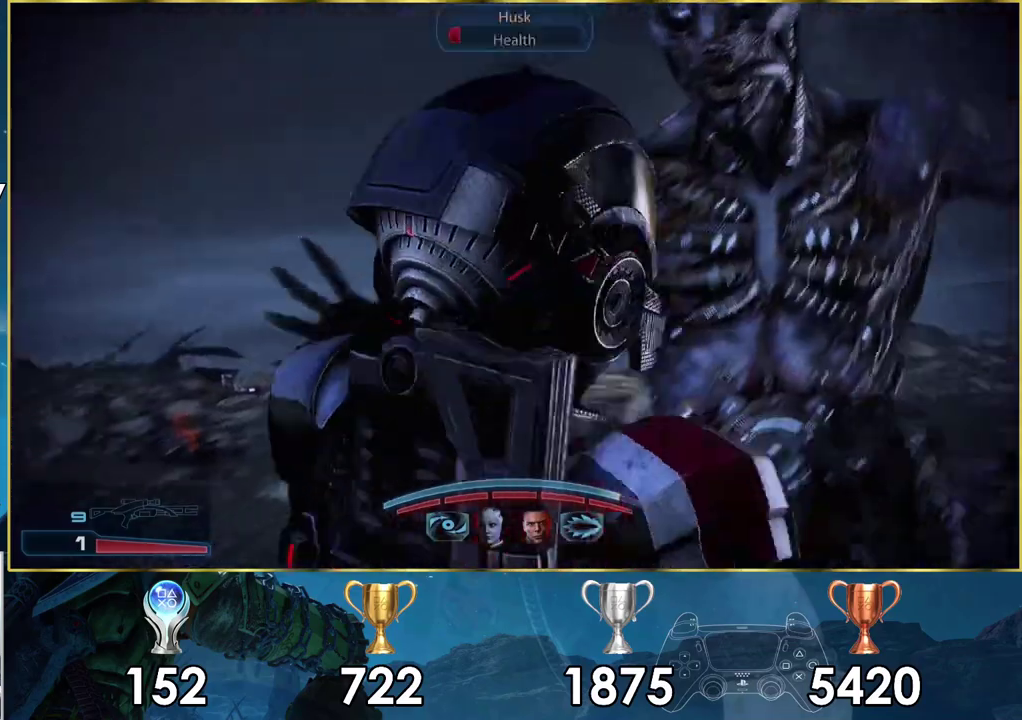
{"dt_ms": 300, "buttons": ["CIRCLE"], "left_stick": "center", "right_stick": "center", "events": [[50, "CIRCLE", "up"], [117, "CIRCLE", "down"], [183, "CIRCLE", "up"], [267, "CIRCLE", "down"]]}